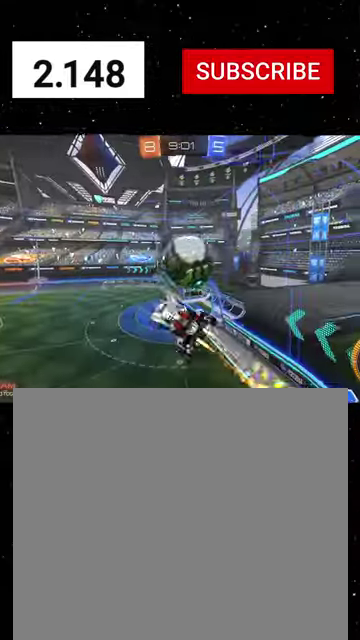
Gameplay with a controller (Xbox layout); each line is a JSON object with the inputs held at the frame after it. "events" lists button and stick changes between this image and that frame as [ms after this image, input, new state], when the widget could be followed in between. This document gives stick clicks only as held states, not as events.
{"buttons": ["X", "R2"], "left_stick": "down-right", "right_stick": "center", "events": [[67, "left_stick", "up"], [200, "left_stick", "right"], [267, "left_stick", "up-right"], [400, "left_stick", "down-left"], [467, "left_stick", "down-right"], [500, "R1", "up"]]}
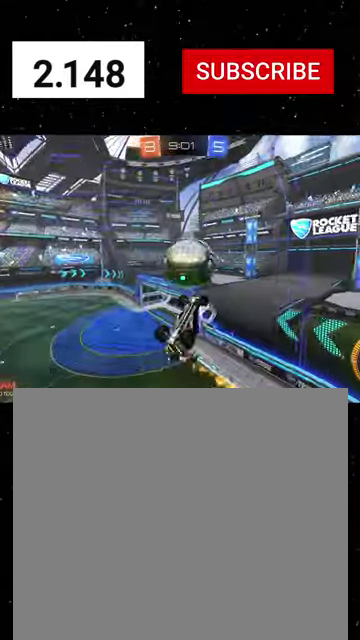
{"buttons": ["X", "R1", "R2"], "left_stick": "up-right", "right_stick": "center", "events": [[34, "X", "up"], [34, "left_stick", "right"], [134, "R1", "down"], [134, "X", "down"], [434, "left_stick", "up-right"]]}
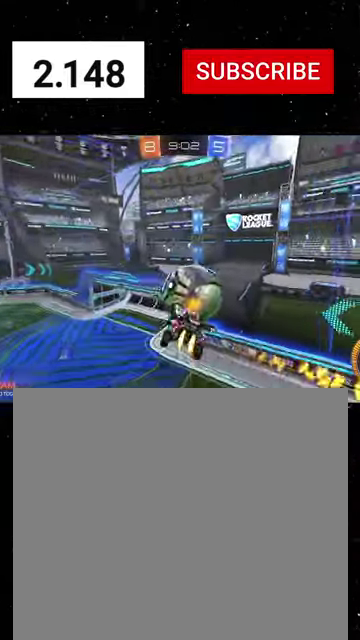
{"buttons": ["X", "R1", "R2"], "left_stick": "right", "right_stick": "center", "events": [[67, "left_stick", "up"], [267, "left_stick", "up-left"], [367, "left_stick", "down"], [434, "left_stick", "down-right"], [500, "left_stick", "right"]]}
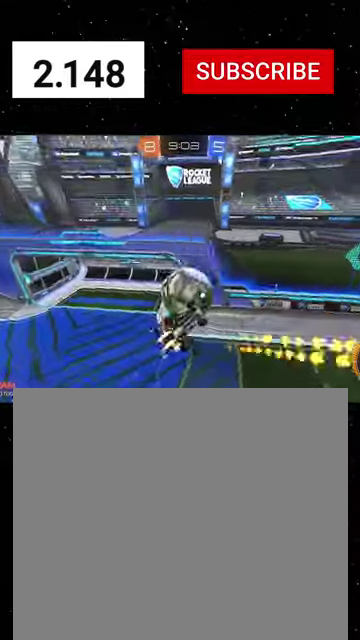
{"buttons": ["X", "R1", "R2"], "left_stick": "center", "right_stick": "center", "events": [[134, "R1", "up"], [167, "left_stick", "up-right"], [200, "R1", "down"], [267, "left_stick", "center"], [400, "left_stick", "down-left"], [467, "left_stick", "center"]]}
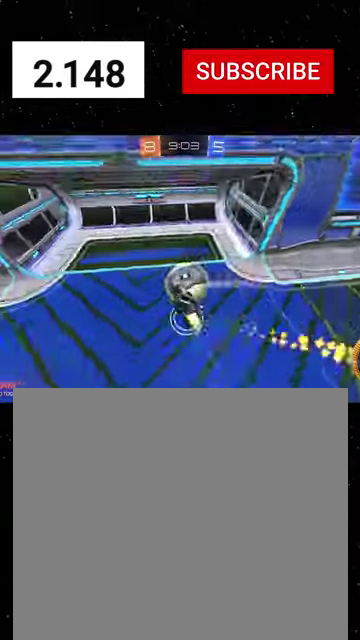
{"buttons": ["A"], "left_stick": "down", "right_stick": "center", "events": [[67, "X", "up"], [67, "left_stick", "up-right"], [267, "R1", "up"], [334, "left_stick", "down-right"], [400, "R2", "up"], [434, "left_stick", "down"], [500, "A", "down"]]}
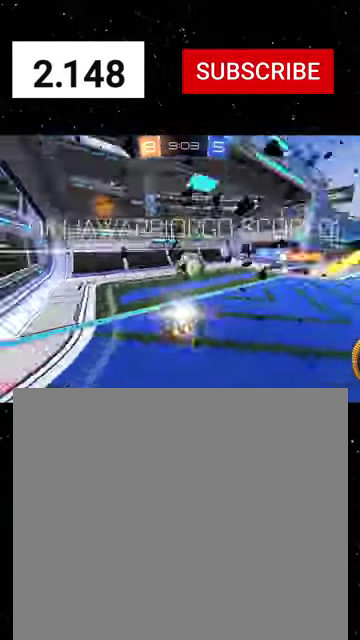
{"buttons": ["Y", "L1", "R1", "R2"], "left_stick": "down-right", "right_stick": "center", "events": [[167, "A", "up"], [200, "R2", "down"], [334, "A", "down"], [434, "A", "up"], [434, "left_stick", "down-right"], [467, "L1", "down"], [467, "R1", "down"], [500, "Y", "down"]]}
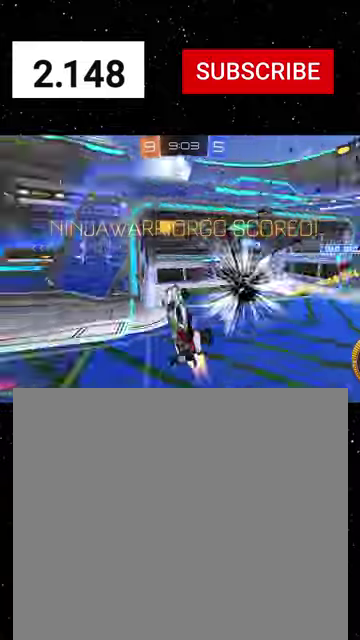
{"buttons": ["X", "L1", "R1", "R2"], "left_stick": "up-right", "right_stick": "center"}
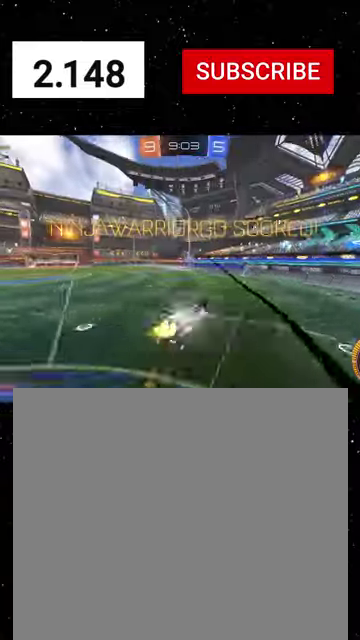
{"buttons": ["Y", "L1", "R1", "R2"], "left_stick": "up-left", "right_stick": "center"}
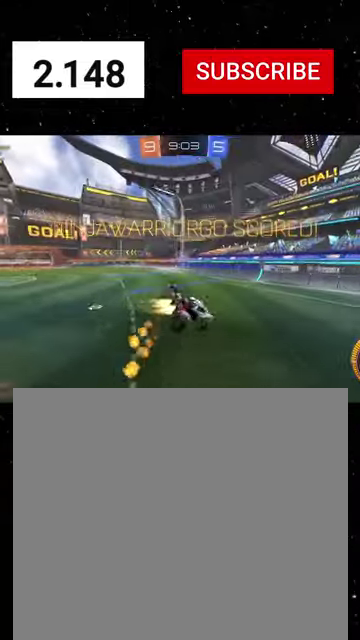
{"buttons": ["L1", "R2"], "left_stick": "left", "right_stick": "center", "events": [[34, "left_stick", "left"], [67, "R1", "up"], [67, "Y", "up"], [100, "left_stick", "down-left"], [167, "Y", "down"], [367, "Y", "up"], [434, "left_stick", "left"]]}
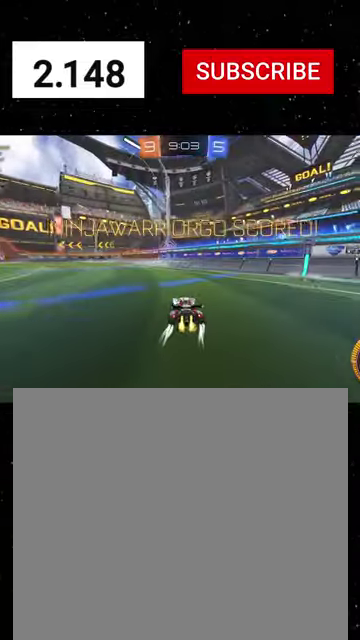
{"buttons": ["L1", "R2"], "left_stick": "down", "right_stick": "center", "events": [[67, "A", "down"], [100, "A", "up"], [100, "left_stick", "up-right"], [167, "A", "down"], [167, "R1", "down"], [234, "A", "up"], [234, "left_stick", "down-right"], [267, "Y", "down"], [300, "left_stick", "down"], [334, "R1", "up"], [334, "Y", "up"], [400, "Y", "down"], [434, "R1", "down"], [500, "R1", "up"], [500, "Y", "up"]]}